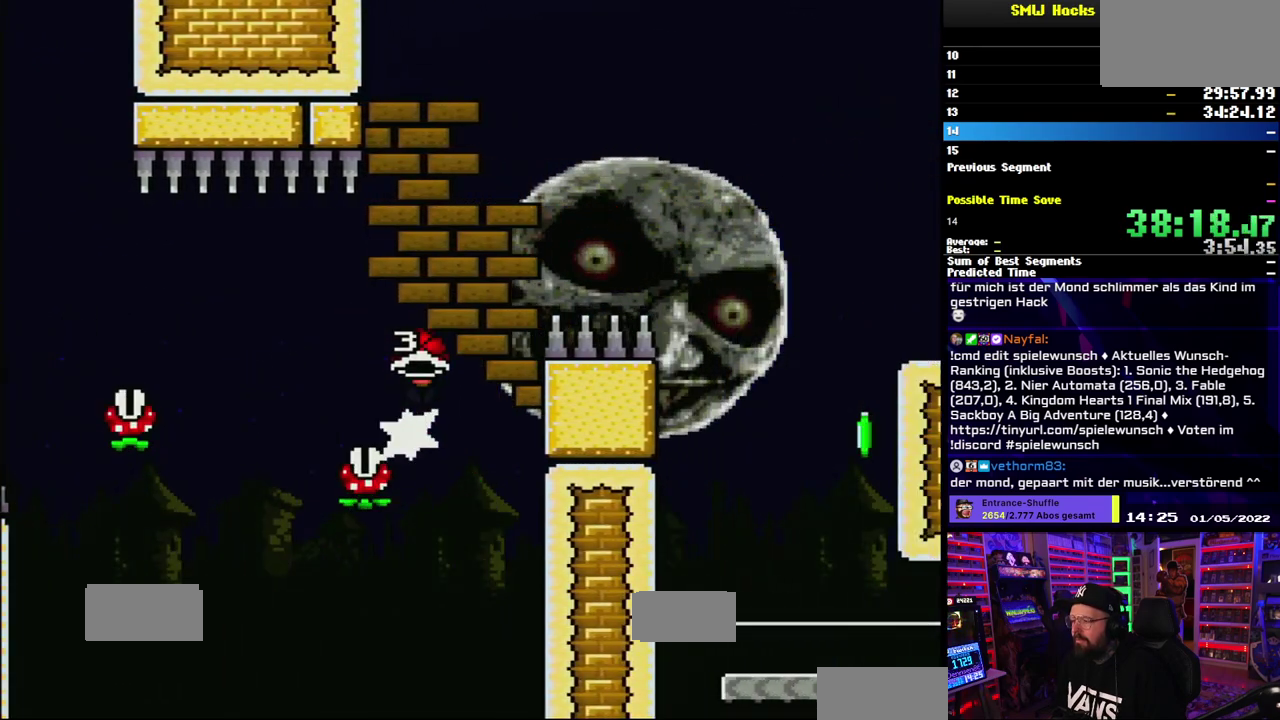
Gameplay with a controller (Nintendo layout); each line is a JSON object with the inputs held at the frame after it. "events" lists button and stick changes between this image and that frame as [ms after this image, input, new state], when the widget could be followed in between. Not read: DPAD_LEFT DPAD_RIGHT L3 R1 R3 SELECT START.
{"buttons": ["X"], "events": [[417, "A", "up"]]}
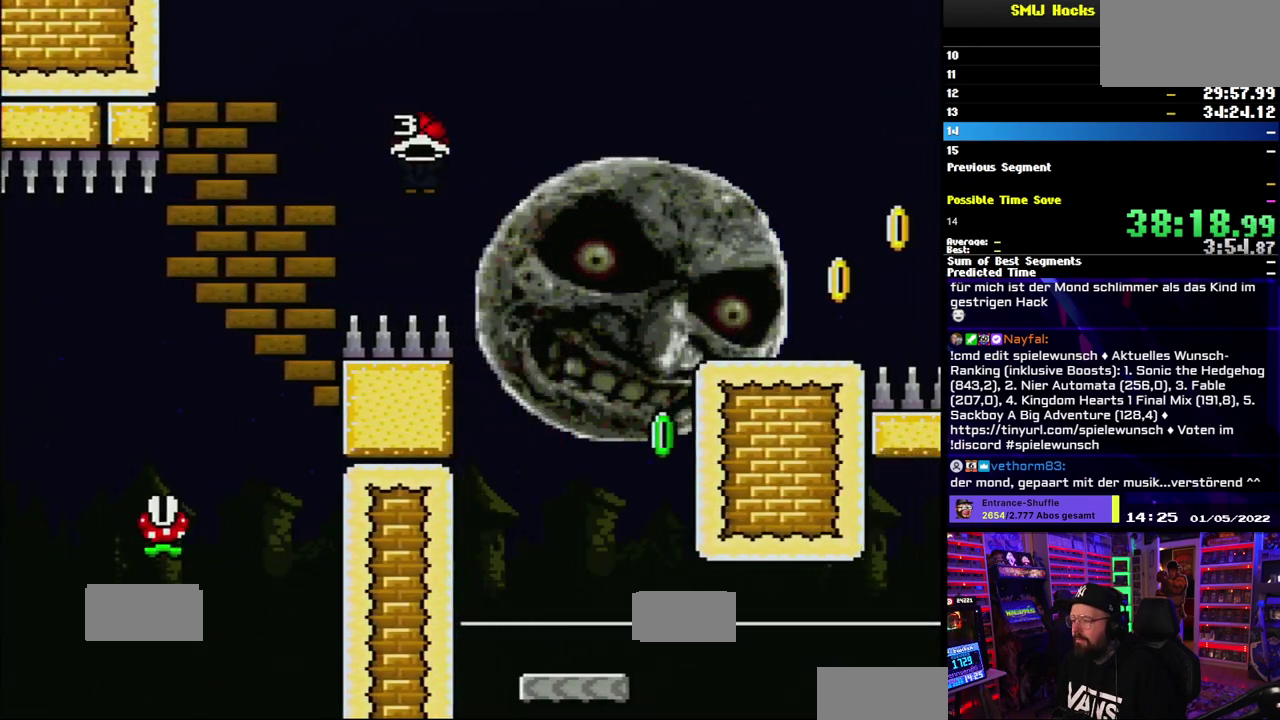
{"buttons": ["Y"], "events": [[217, "Y", "down"], [233, "X", "up"]]}
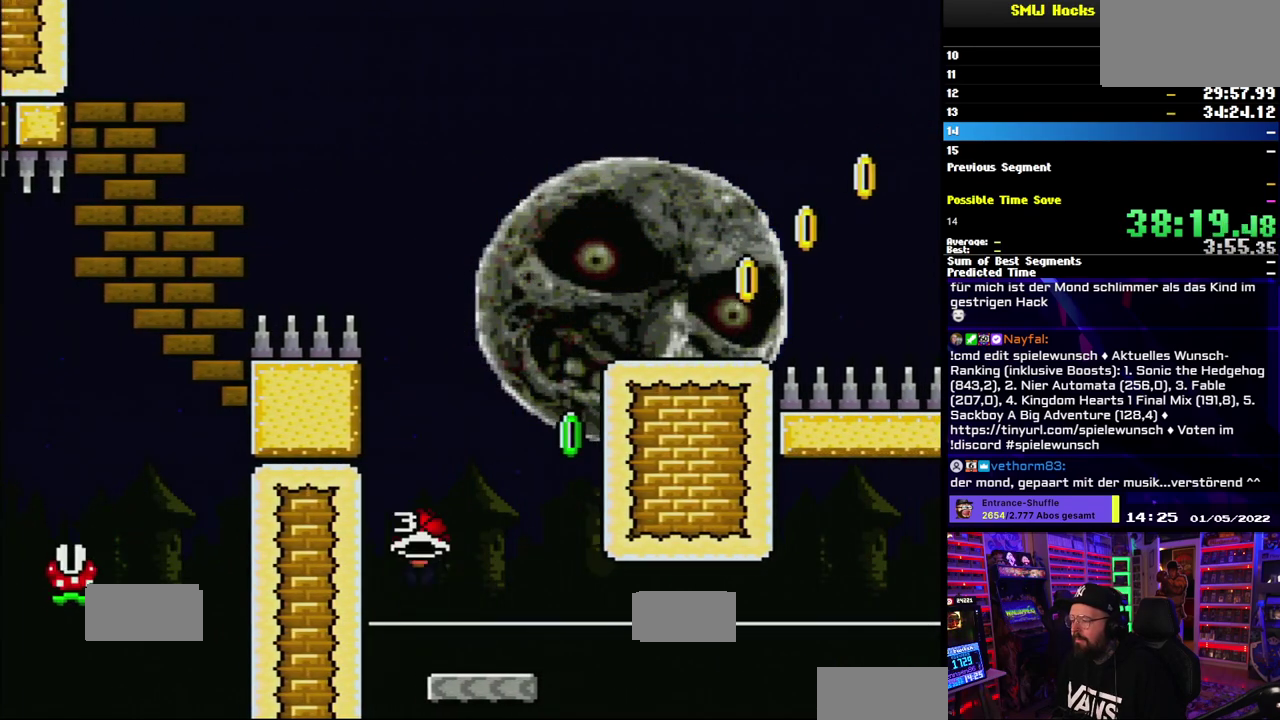
{"buttons": ["B", "Y"], "events": [[200, "B", "down"]]}
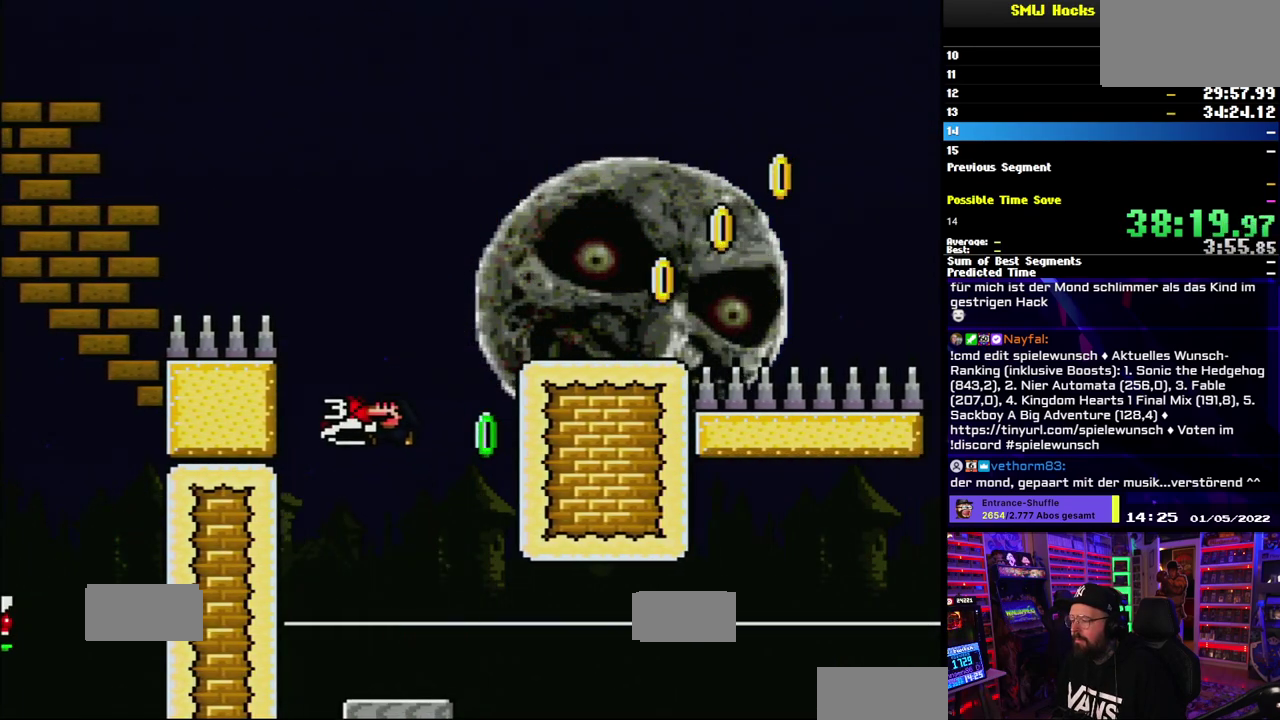
{"buttons": ["B", "Y"], "events": [[133, "Y", "up"], [183, "Y", "down"]]}
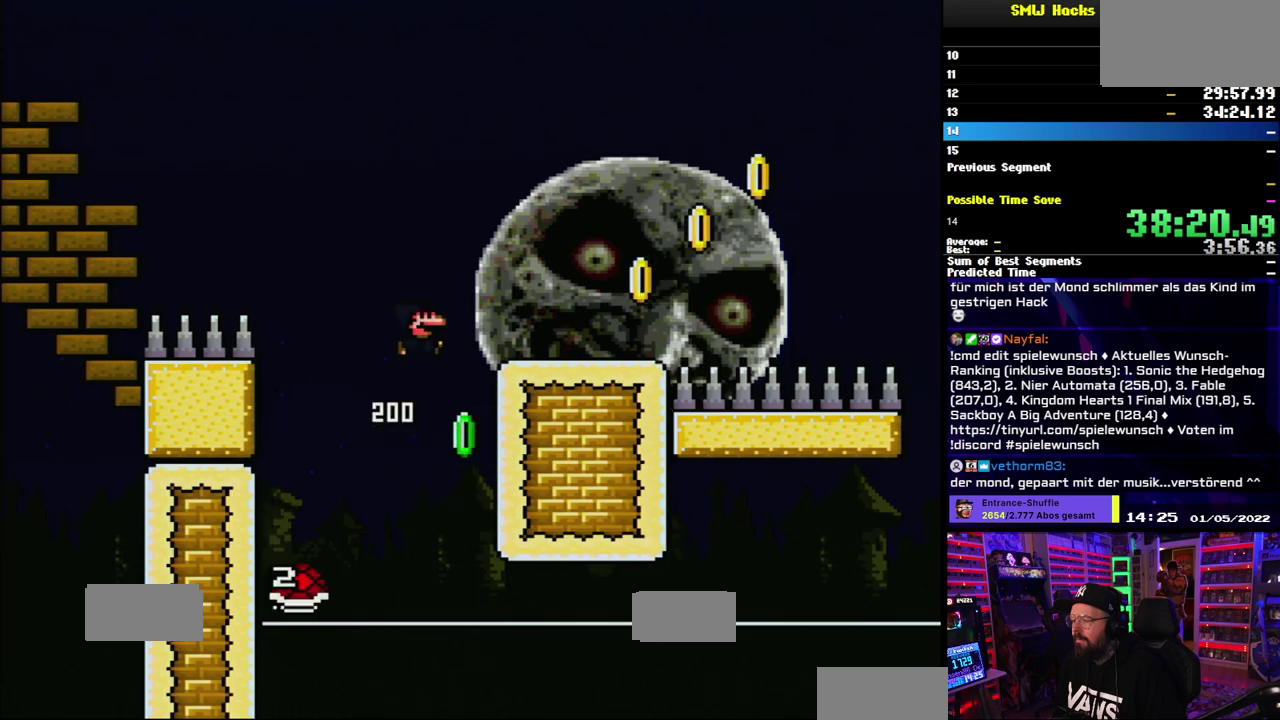
{"buttons": ["B", "Y"], "events": [[33, "B", "up"], [467, "B", "down"]]}
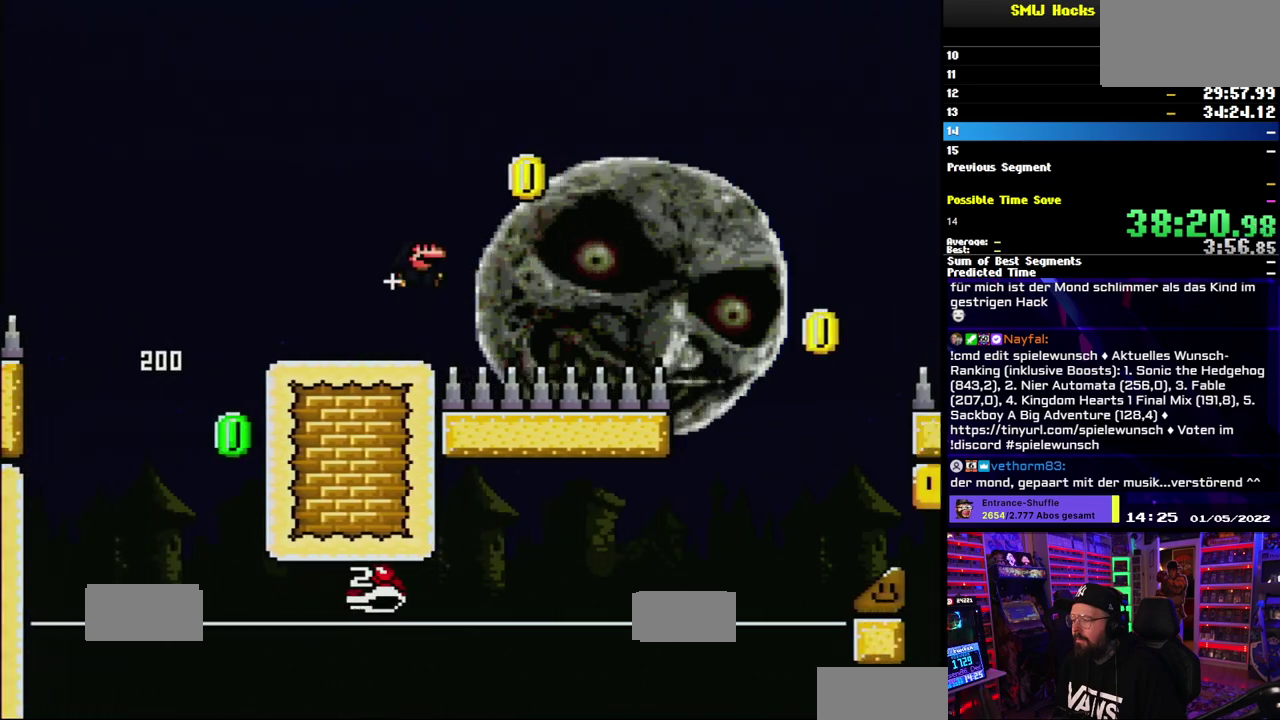
{"buttons": ["Y"], "events": [[433, "B", "up"]]}
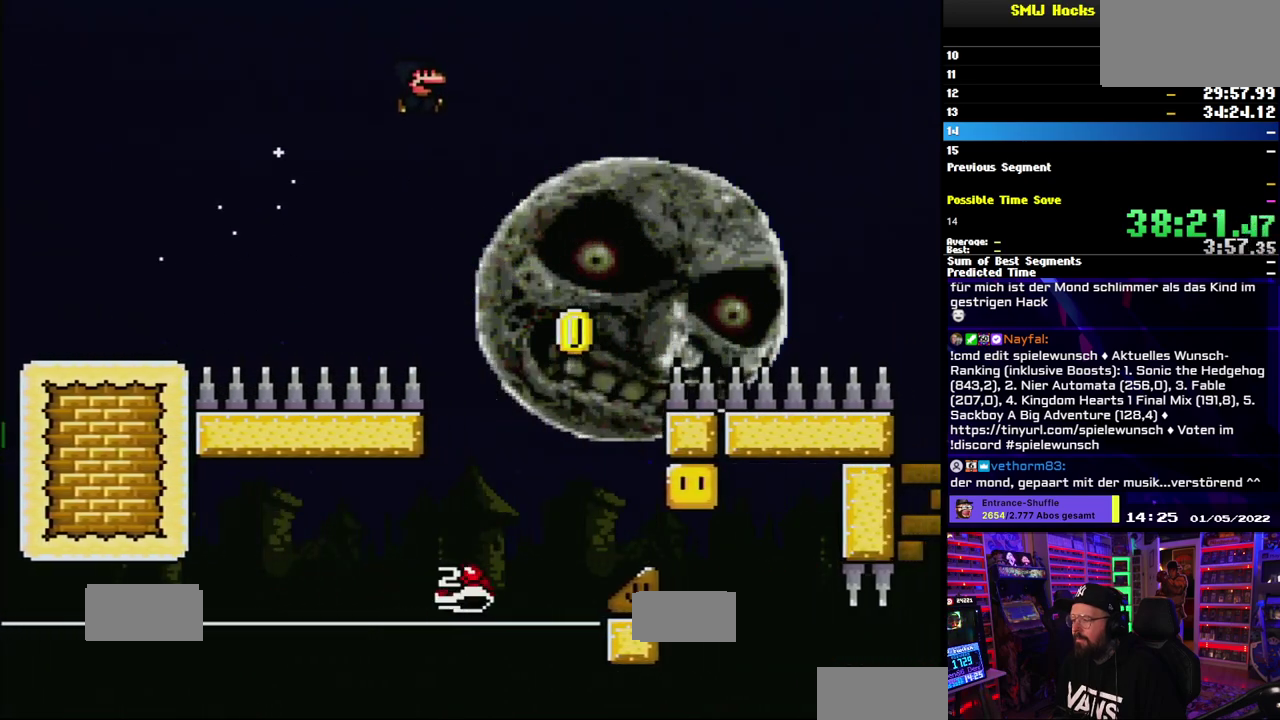
{"buttons": ["B", "Y"], "events": [[350, "B", "down"]]}
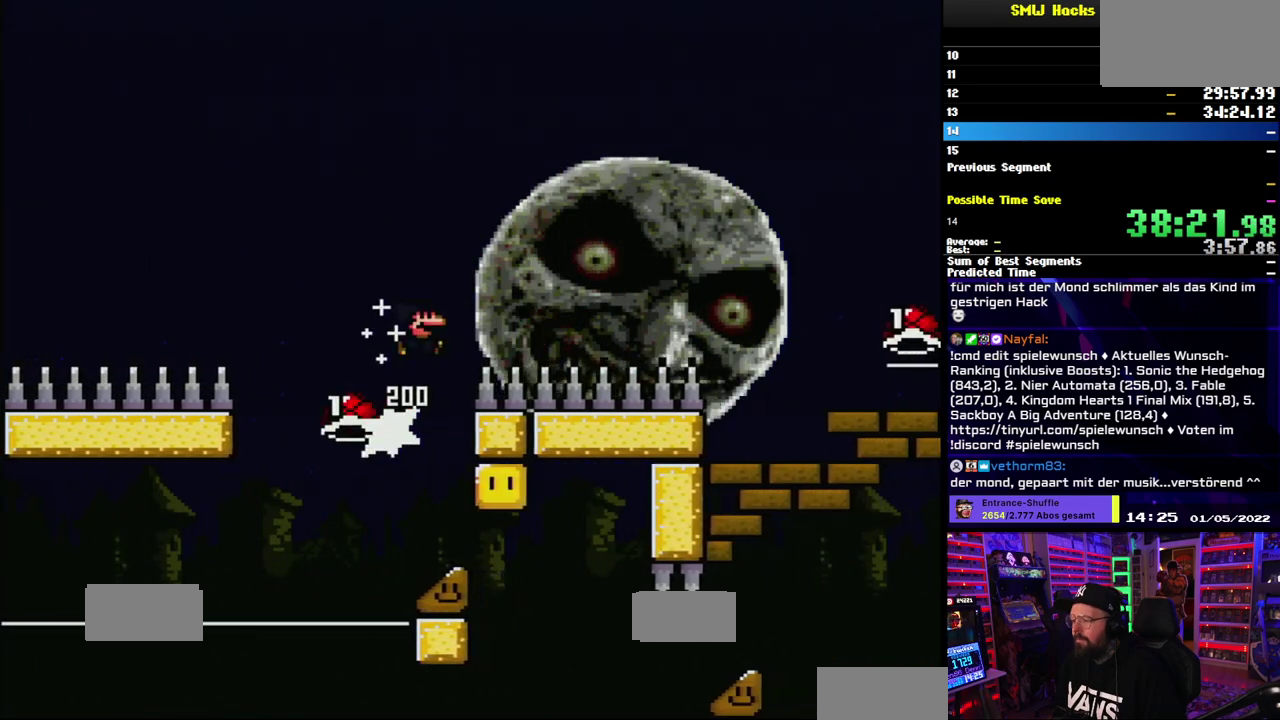
{"buttons": ["B", "Y", "L1", "DPAD_DOWN"], "events": [[200, "DPAD_DOWN", "down"], [200, "DPAD_UP", "down"], [200, "L1", "down"], [267, "DPAD_DOWN", "up"], [267, "DPAD_UP", "up"], [367, "DPAD_DOWN", "down"]]}